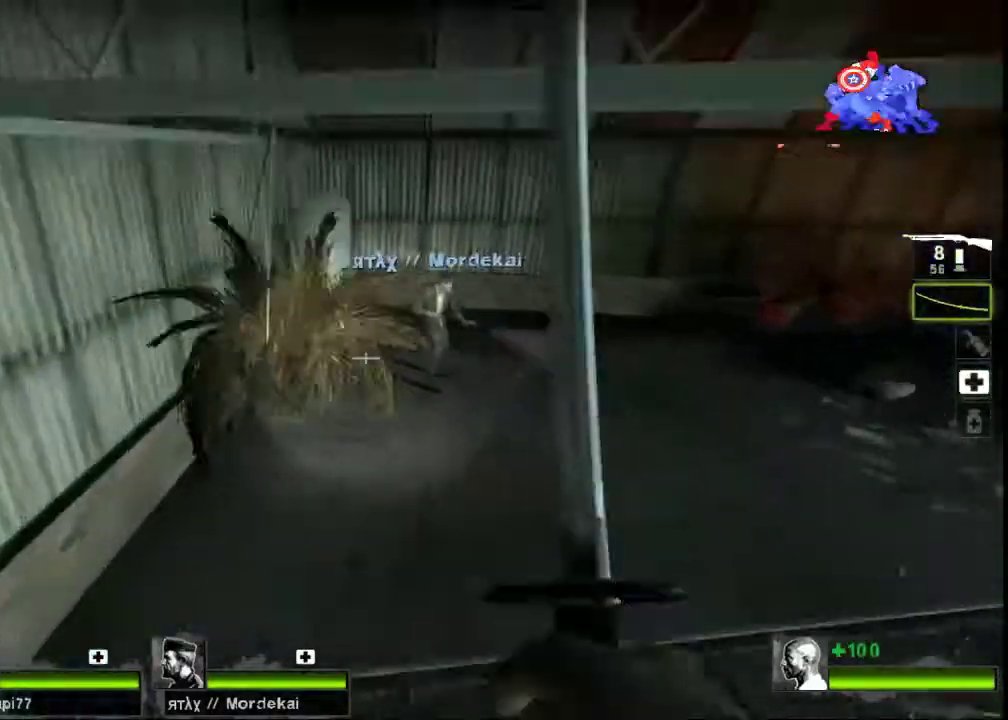
Gameplay with keyboard and mouse; each line is a JSON object with the keys and mouse buttons held at the frame after it. "events" lists presses ("down") and releases ("up") of "a", "ctrl", "d", "e", "f", "q", "r", "s", "shift", "space", "tab", "w", "mouse_left", "mouse_wheel", "mouse_right", "mouse_mb4" and "mouse_mb5" between this image and that frame as [ms after this image, input, new state], when the widget could be followed in between. "mouse_left", "mouse_wheel", "mouse_right", "mouse_mb4", "mouse_mb5" = the "left", "wheel", "right", "mb4", "mb5" buttons of the "mouse" list. No other keys are recorded. "wheel" means that the mouse wheel is clicked or scrolled. Not read: mouse_move.
{"keys": ["d"], "mouse": [], "events": [[33, "mouse_left", "down"], [67, "a", "down"], [200, "a", "up"], [300, "s", "down"], [467, "d", "down"], [467, "s", "up"], [500, "mouse_left", "up"]]}
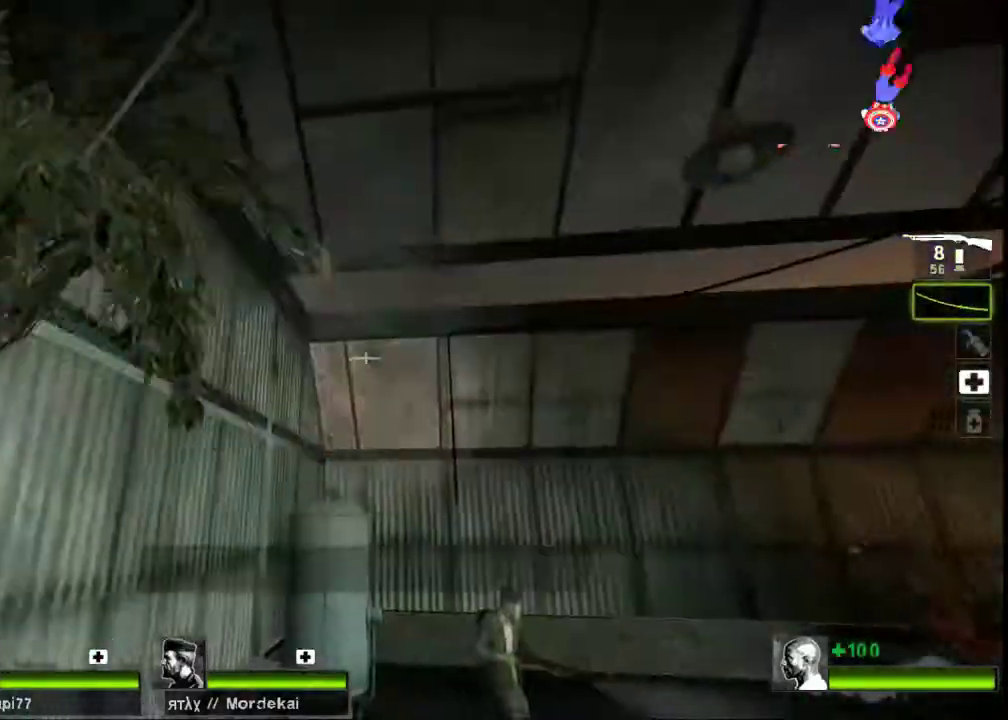
{"keys": ["w"], "mouse": [], "events": [[100, "d", "up"], [100, "w", "down"]]}
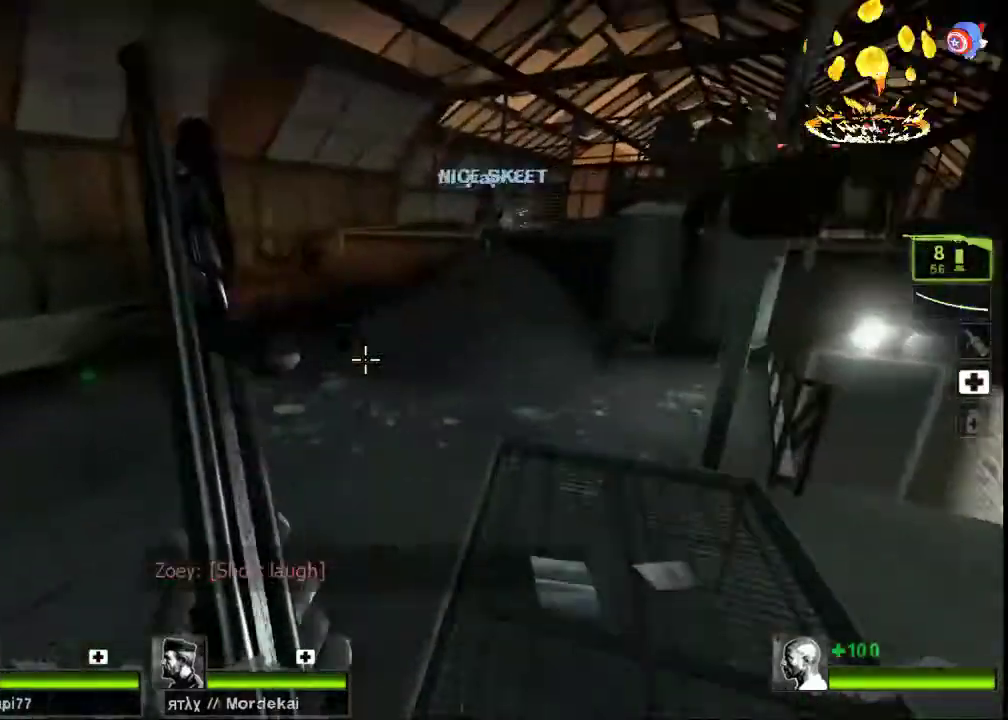
{"keys": ["w"], "mouse": [], "events": [[100, "a", "down"], [100, "space", "down"], [133, "w", "up"], [167, "space", "up"], [267, "w", "down"], [333, "a", "up"]]}
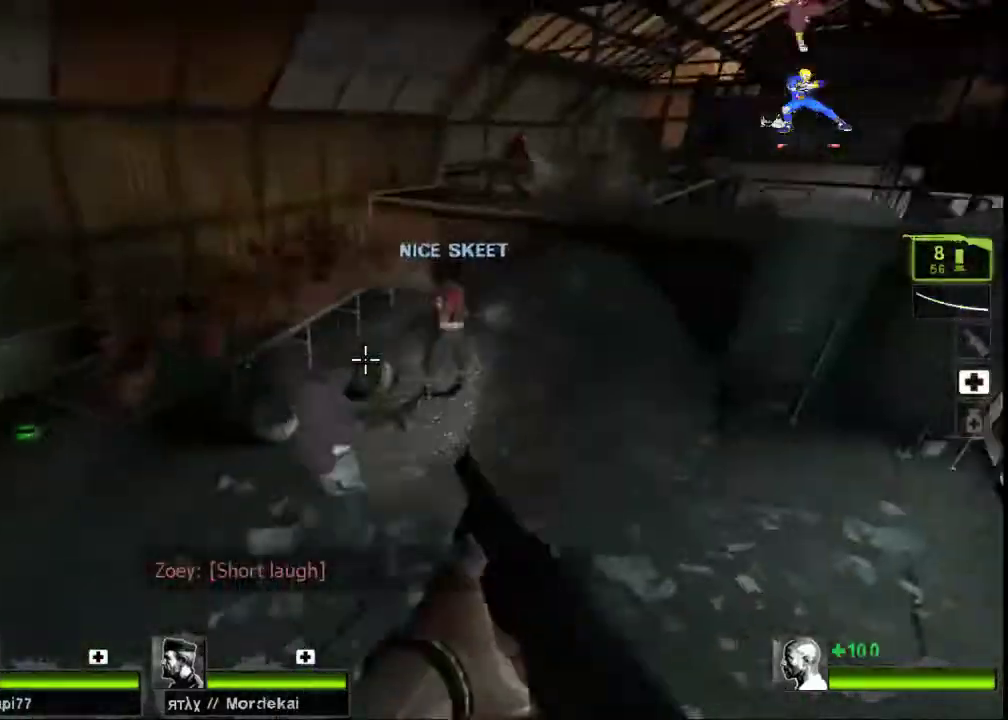
{"keys": ["r", "w"], "mouse": [], "events": [[167, "d", "down"], [333, "d", "up"], [433, "r", "down"]]}
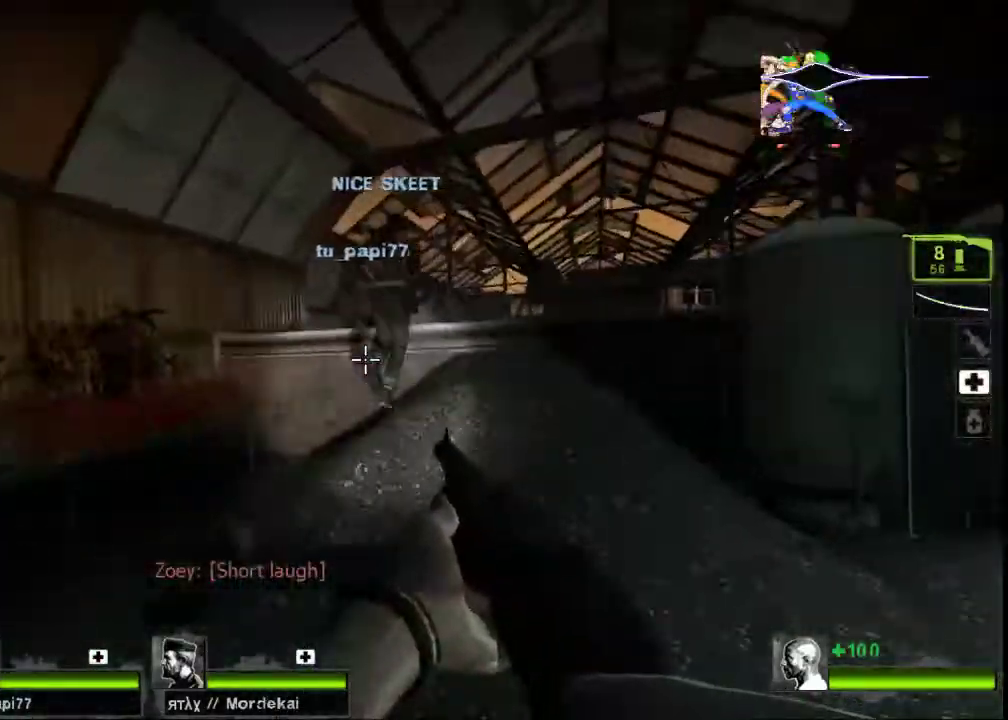
{"keys": ["w"], "mouse": [], "events": [[33, "r", "up"]]}
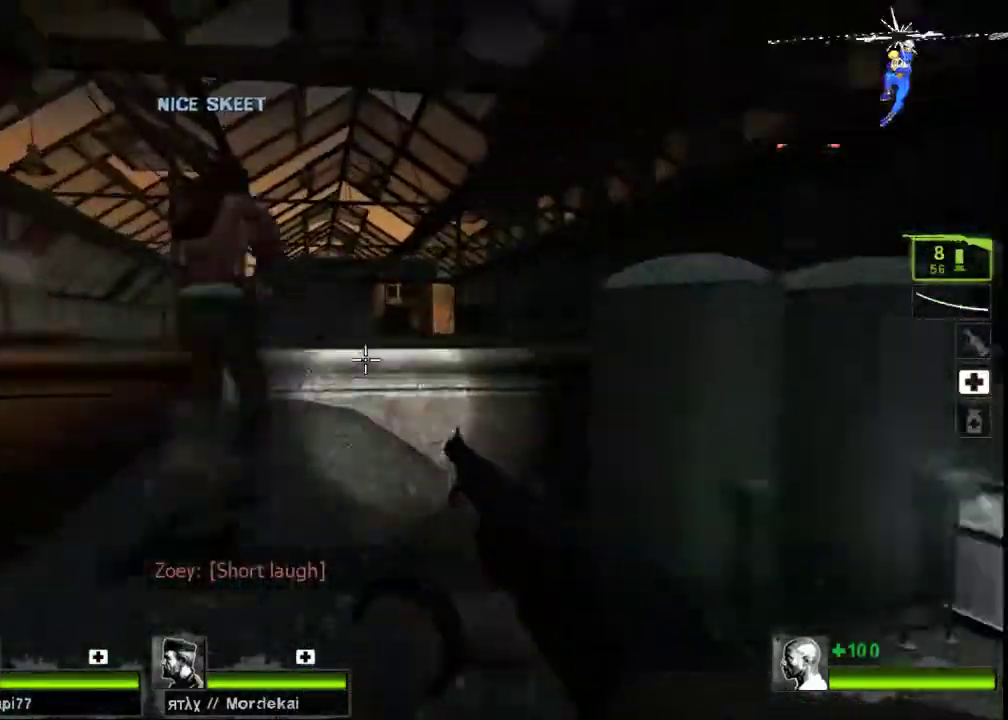
{"keys": ["w"], "mouse": [], "events": [[267, "space", "down"], [333, "space", "up"]]}
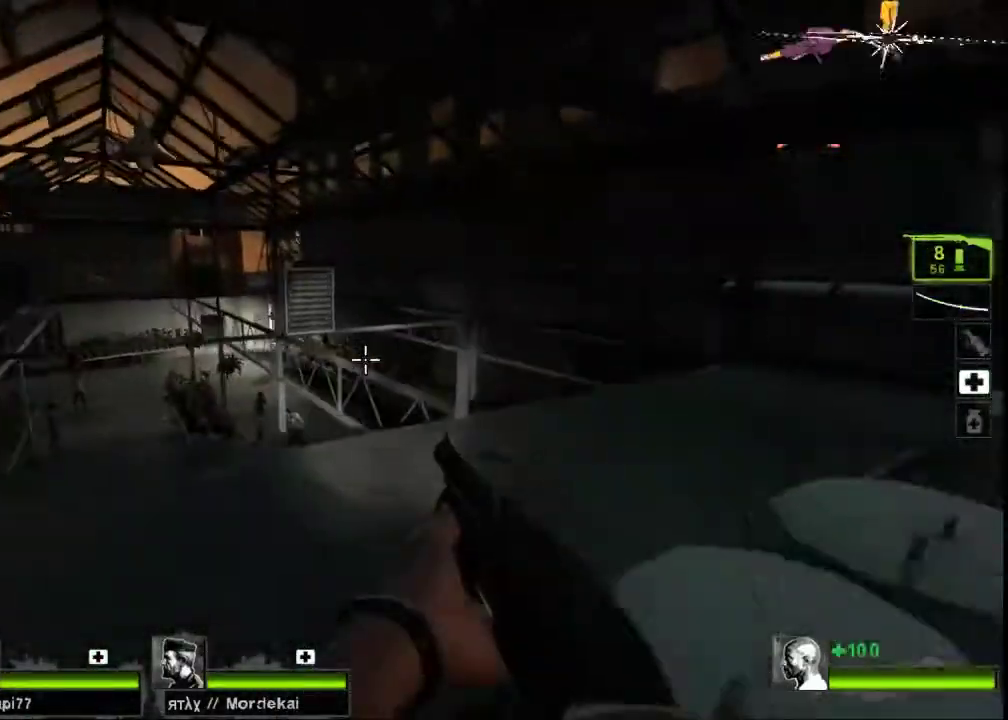
{"keys": ["w"], "mouse": [], "events": [[167, "d", "down"], [267, "d", "up"]]}
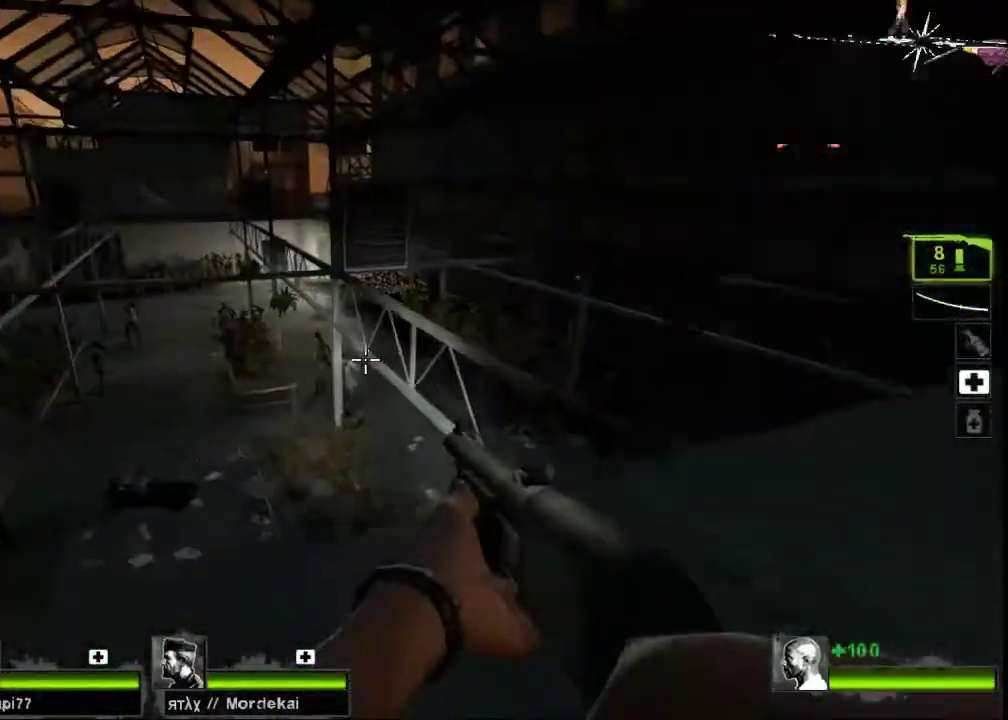
{"keys": ["d"], "mouse": [], "events": [[200, "space", "down"], [300, "space", "up"], [367, "d", "down"], [467, "w", "up"]]}
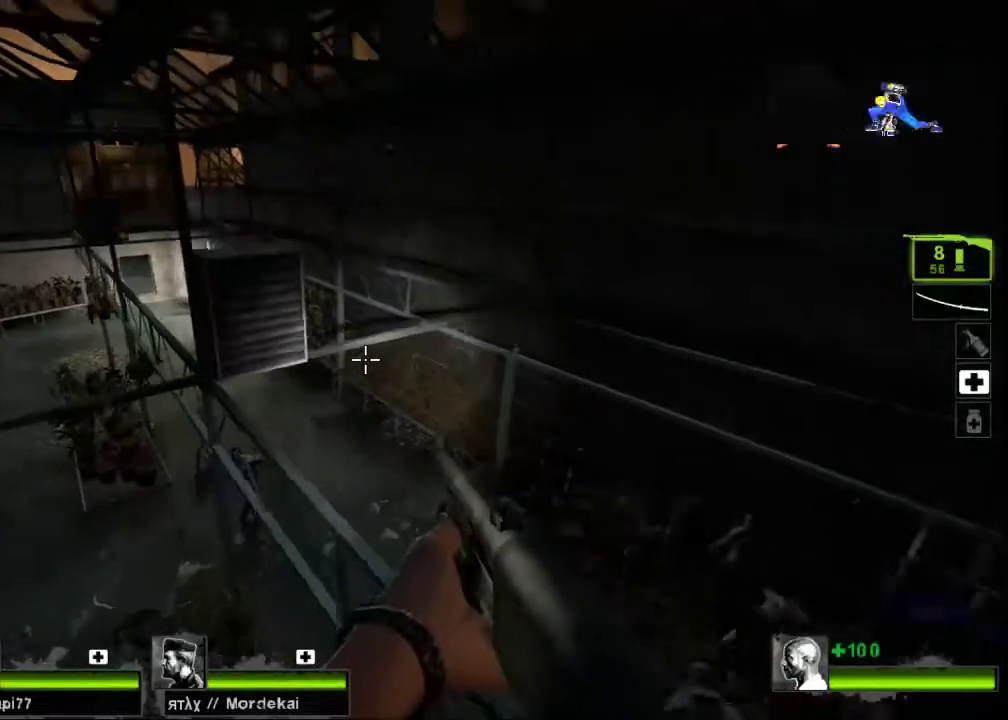
{"keys": ["ctrl"], "mouse": [], "events": [[133, "w", "down"], [167, "d", "up"], [167, "w", "up"], [200, "d", "down"], [300, "ctrl", "down"], [300, "d", "up"]]}
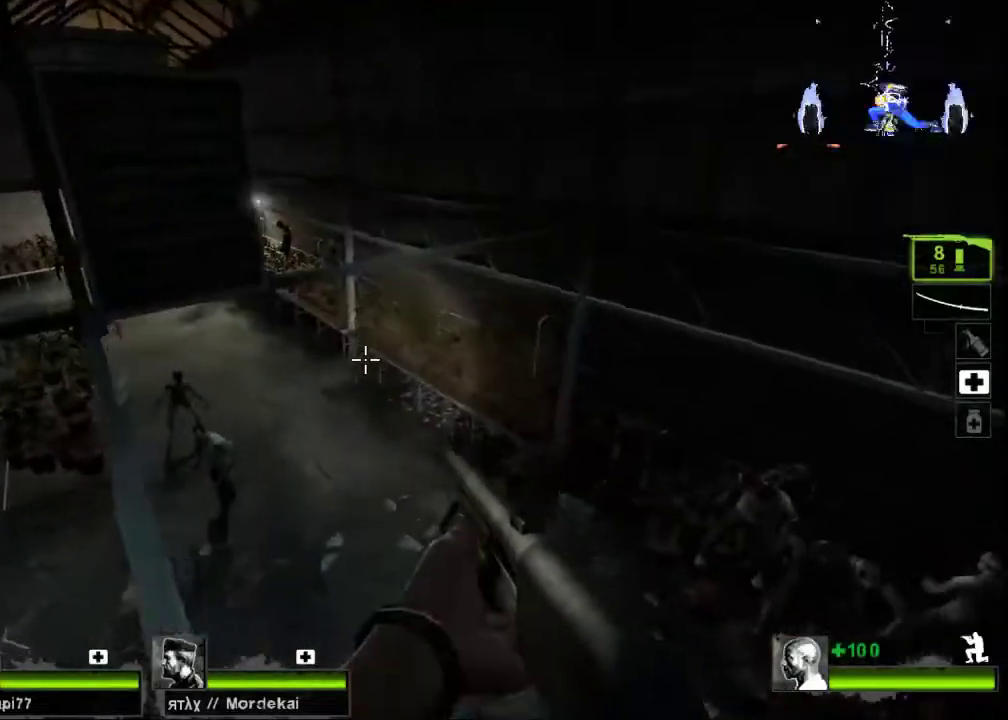
{"keys": ["ctrl"], "mouse": [], "events": [[33, "a", "down"], [67, "a", "up"]]}
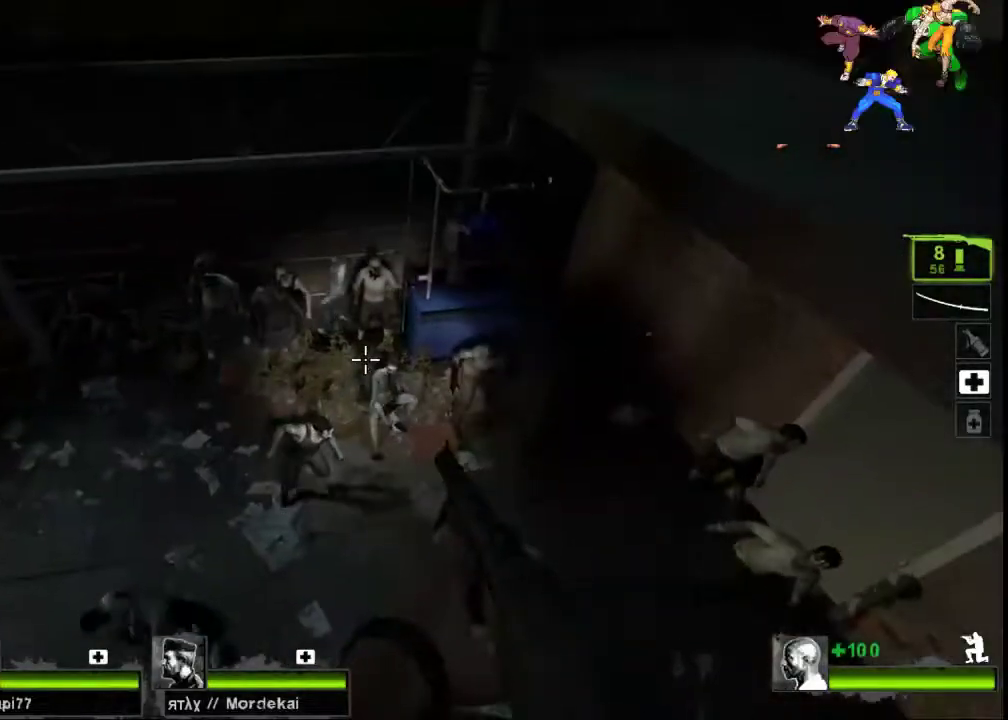
{"keys": ["ctrl"], "mouse": [], "events": [[133, "mouse_left", "down"], [200, "mouse_right", "down"], [400, "mouse_left", "up"], [400, "mouse_right", "up"]]}
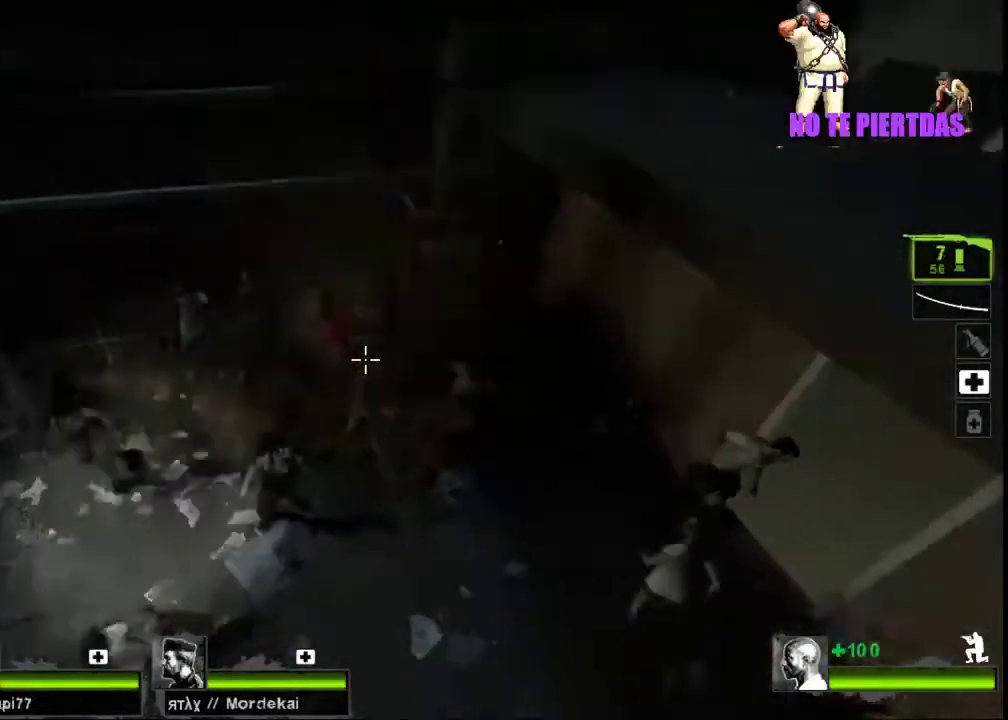
{"keys": ["ctrl"], "mouse": [], "events": []}
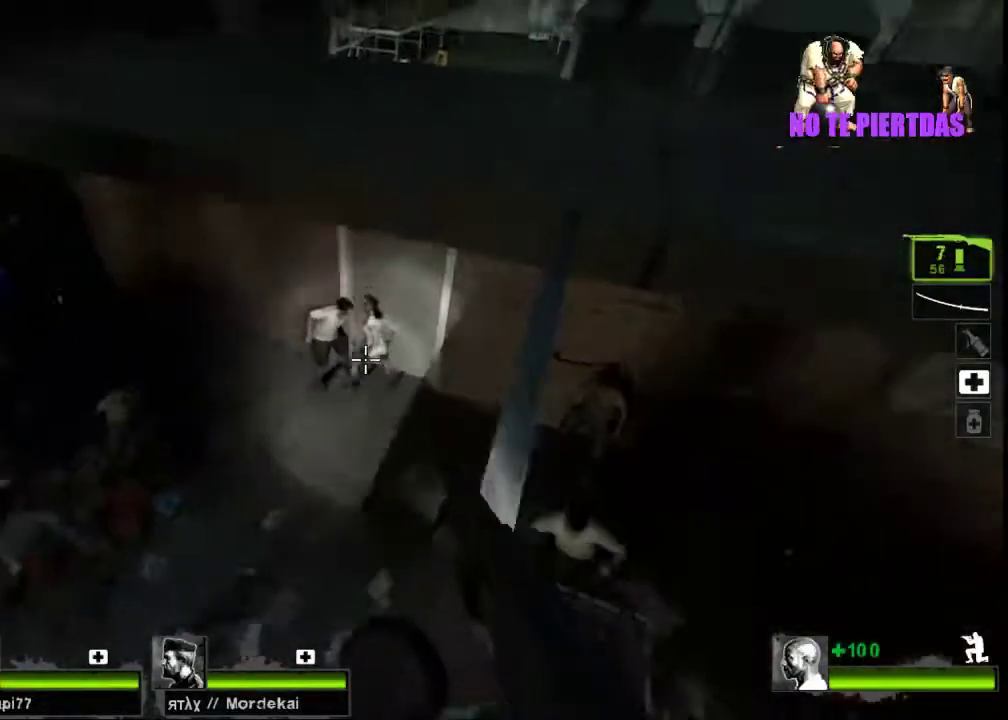
{"keys": ["ctrl"], "mouse": [], "events": []}
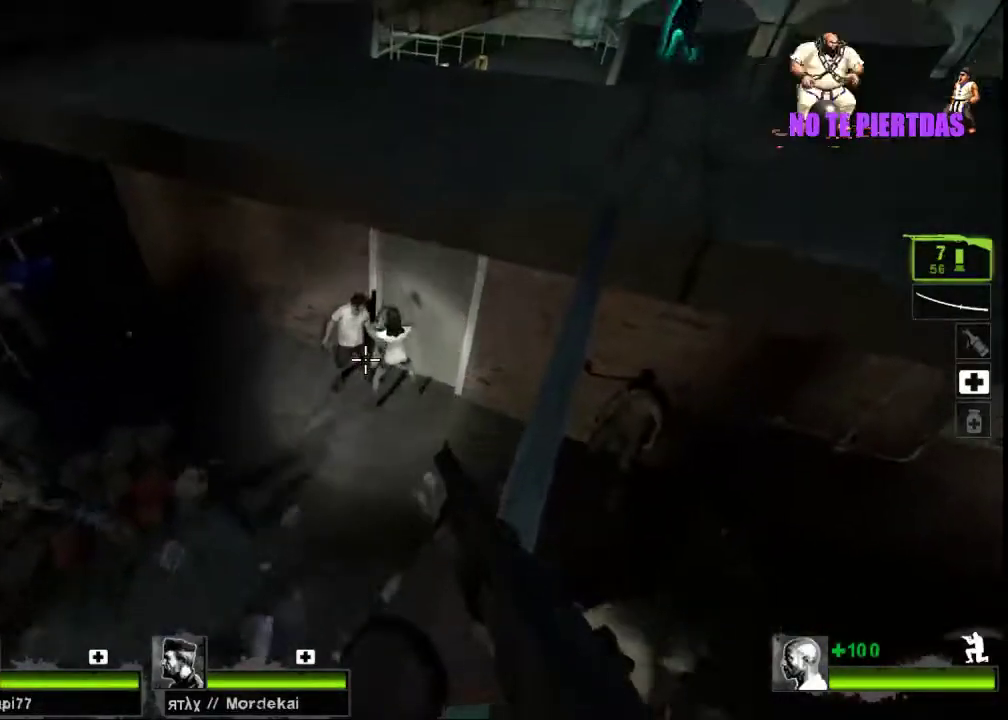
{"keys": ["ctrl"], "mouse": [], "events": [[67, "mouse_left", "down"], [100, "mouse_right", "down"], [333, "mouse_left", "up"], [333, "mouse_right", "up"]]}
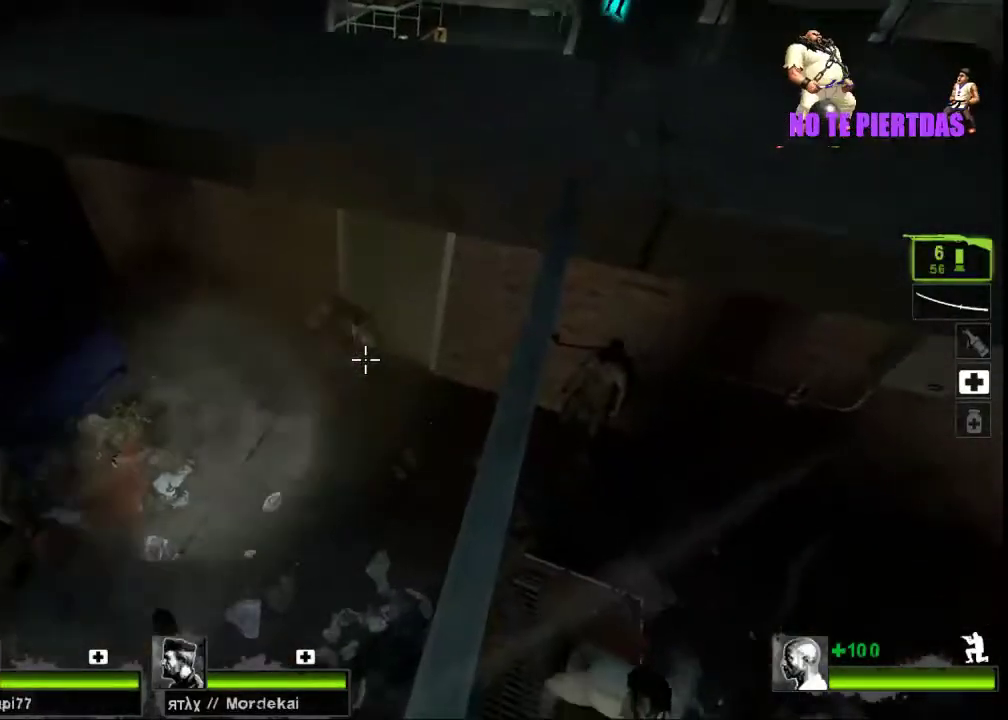
{"keys": ["ctrl", "d"], "mouse": [], "events": [[500, "d", "down"]]}
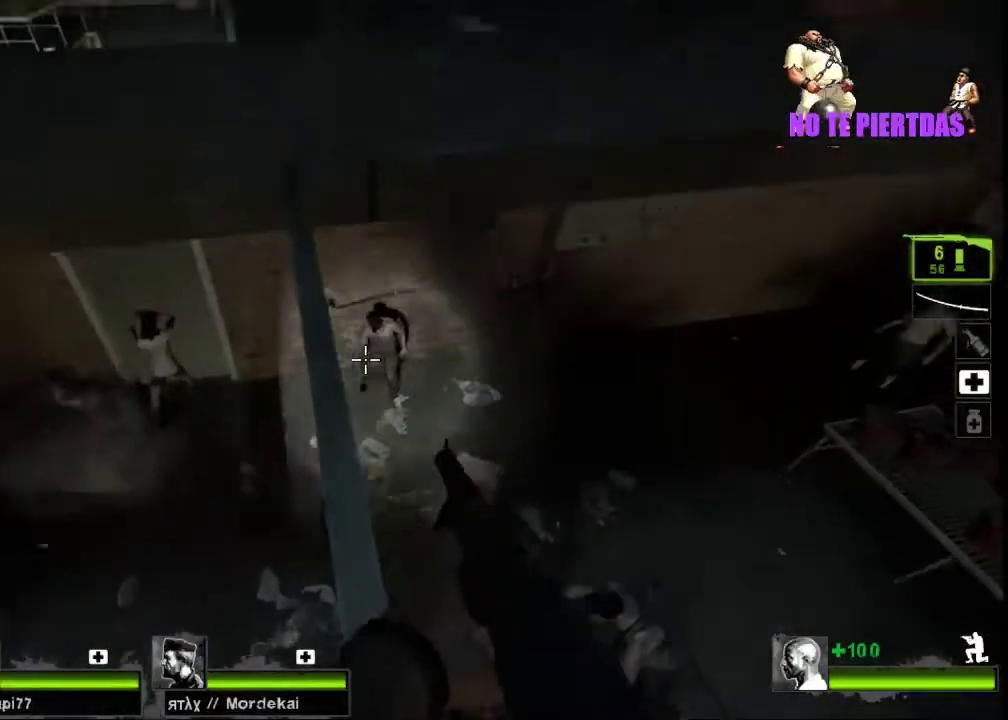
{"keys": ["ctrl"], "mouse": [], "events": [[67, "mouse_left", "down"], [100, "d", "up"], [233, "mouse_left", "up"]]}
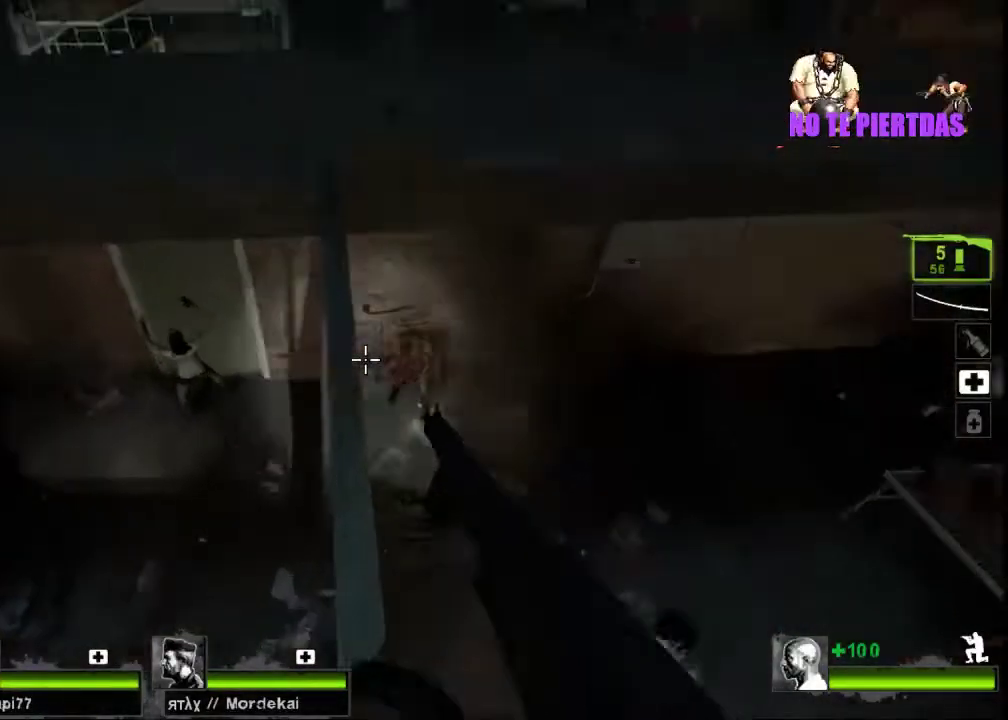
{"keys": ["ctrl"], "mouse": [], "events": []}
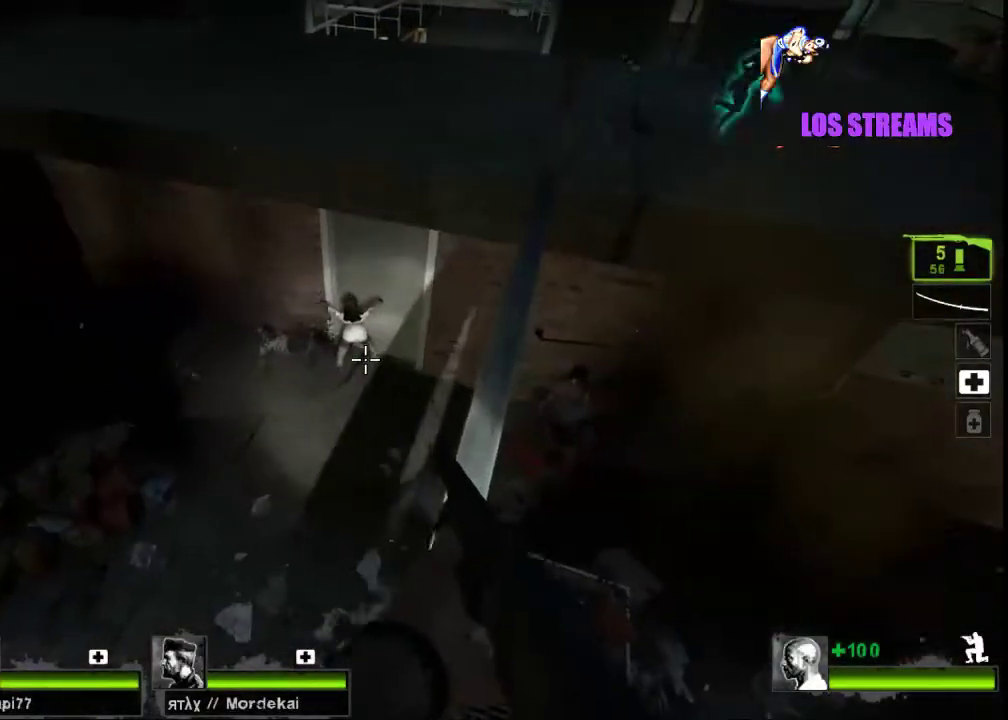
{"keys": ["ctrl"], "mouse": [], "events": [[133, "mouse_left", "down"], [333, "mouse_left", "up"]]}
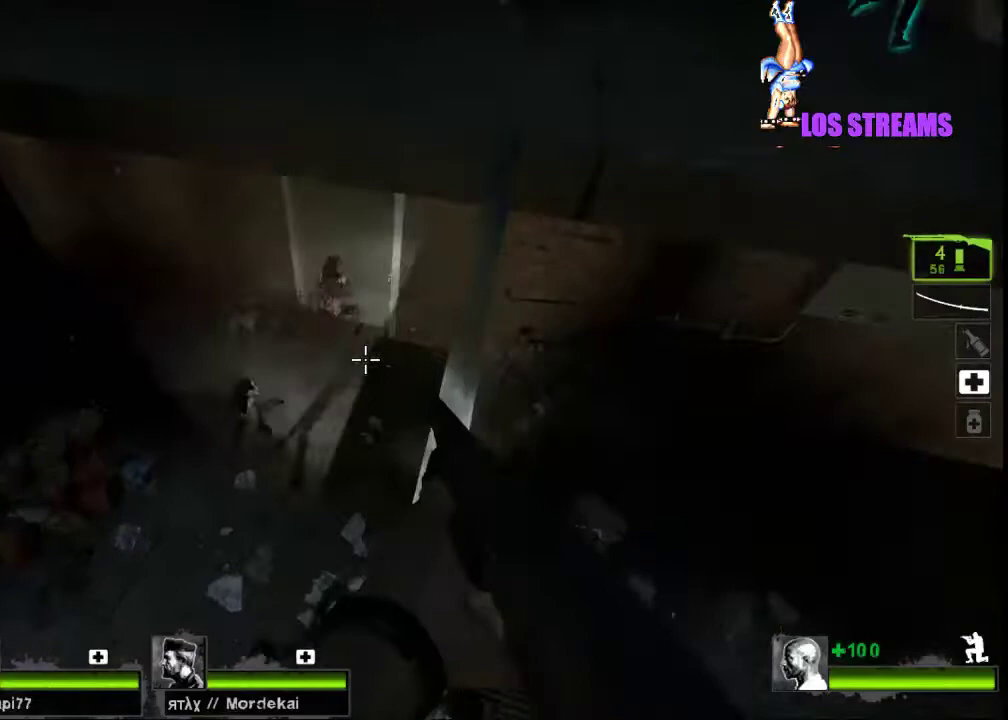
{"keys": ["ctrl"], "mouse": [], "events": []}
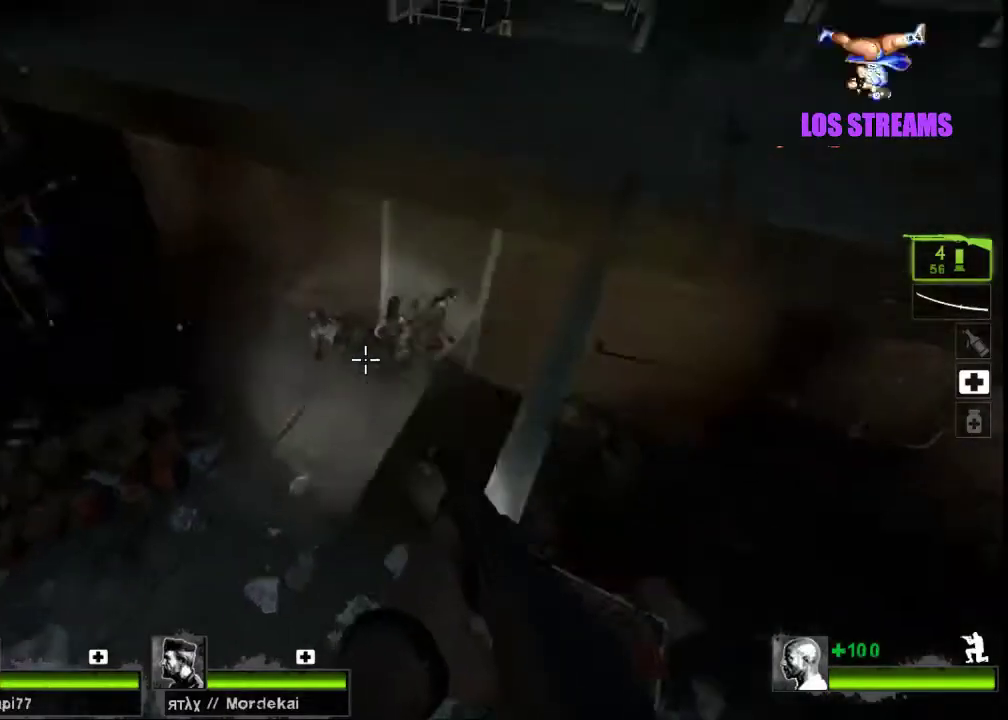
{"keys": ["ctrl"], "mouse": [], "events": []}
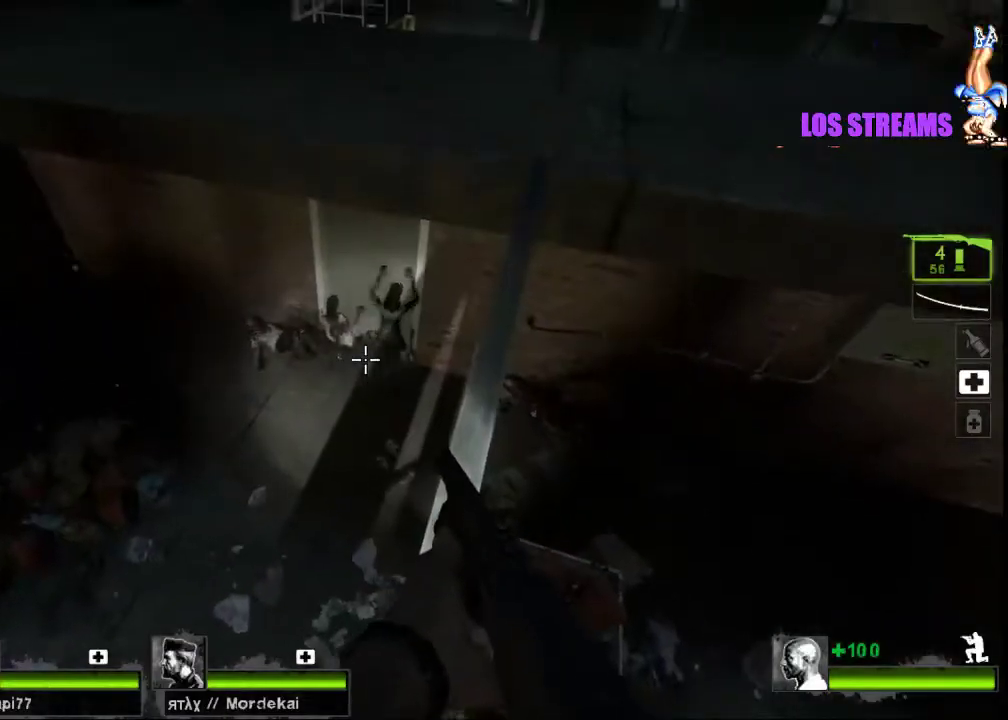
{"keys": ["ctrl"], "mouse": [], "events": [[200, "mouse_left", "down"], [400, "mouse_left", "up"]]}
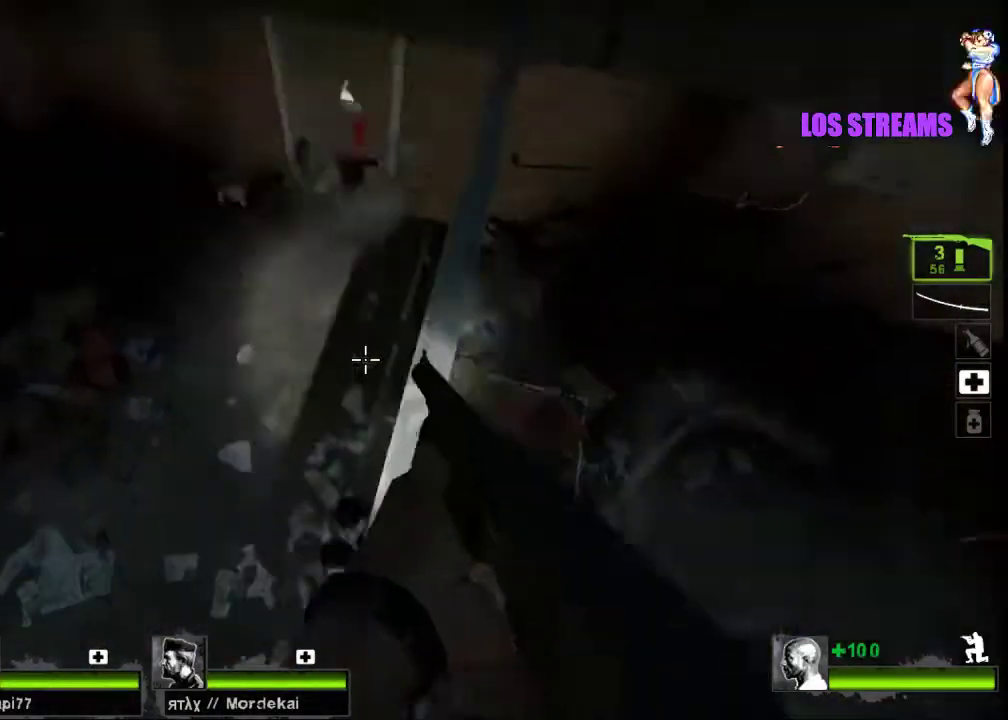
{"keys": ["ctrl"], "mouse": [], "events": [[333, "a", "down"], [367, "w", "down"], [467, "a", "up"], [467, "w", "up"]]}
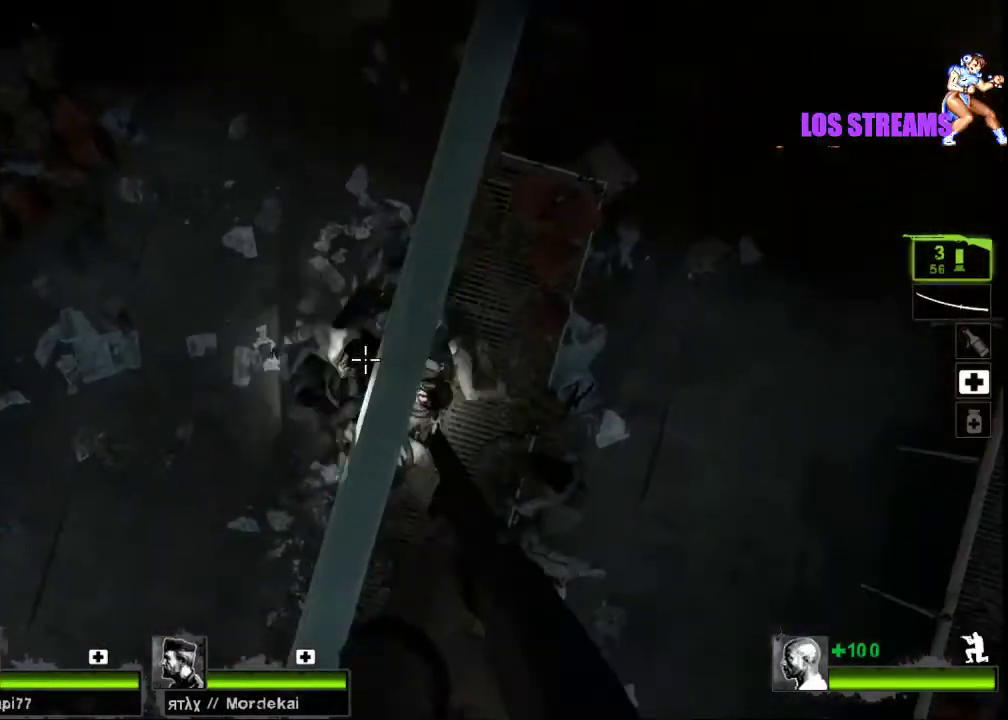
{"keys": ["ctrl"], "mouse": ["left"], "events": [[33, "mouse_left", "down"], [133, "a", "down"], [167, "mouse_left", "up"], [233, "a", "up"], [267, "mouse_left", "down"], [367, "mouse_left", "up"], [433, "mouse_left", "down"]]}
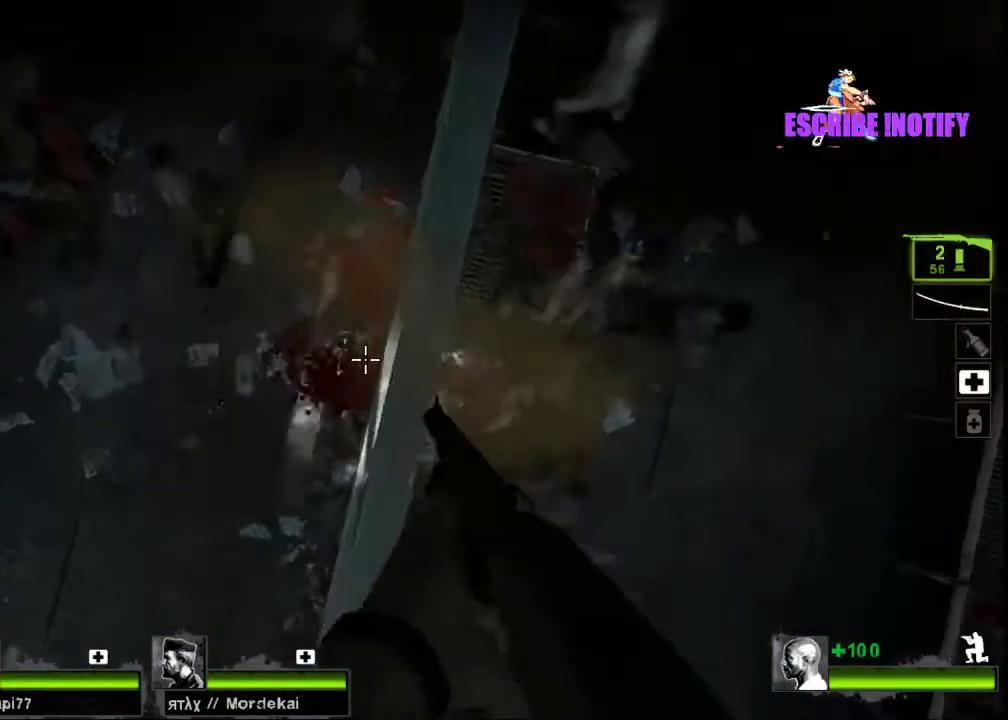
{"keys": ["ctrl", "w"], "mouse": [], "events": [[67, "mouse_left", "up"], [167, "mouse_left", "down"], [267, "mouse_left", "up"], [467, "w", "down"]]}
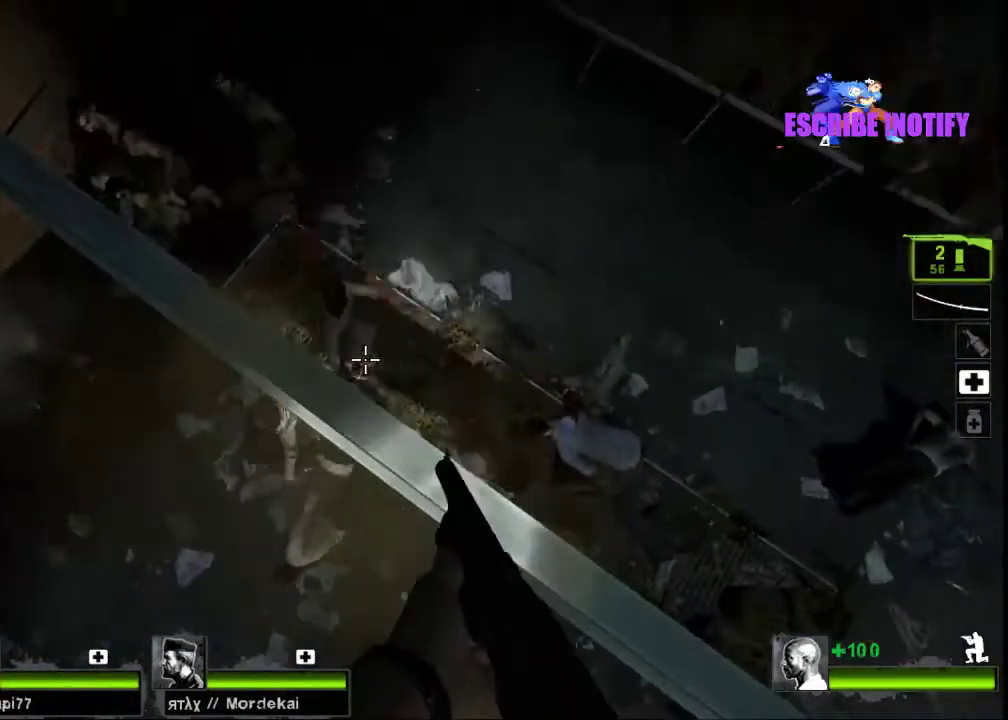
{"keys": ["ctrl"], "mouse": [], "events": [[133, "d", "down"], [133, "w", "up"], [200, "d", "up"], [200, "mouse_left", "down"], [500, "mouse_left", "up"]]}
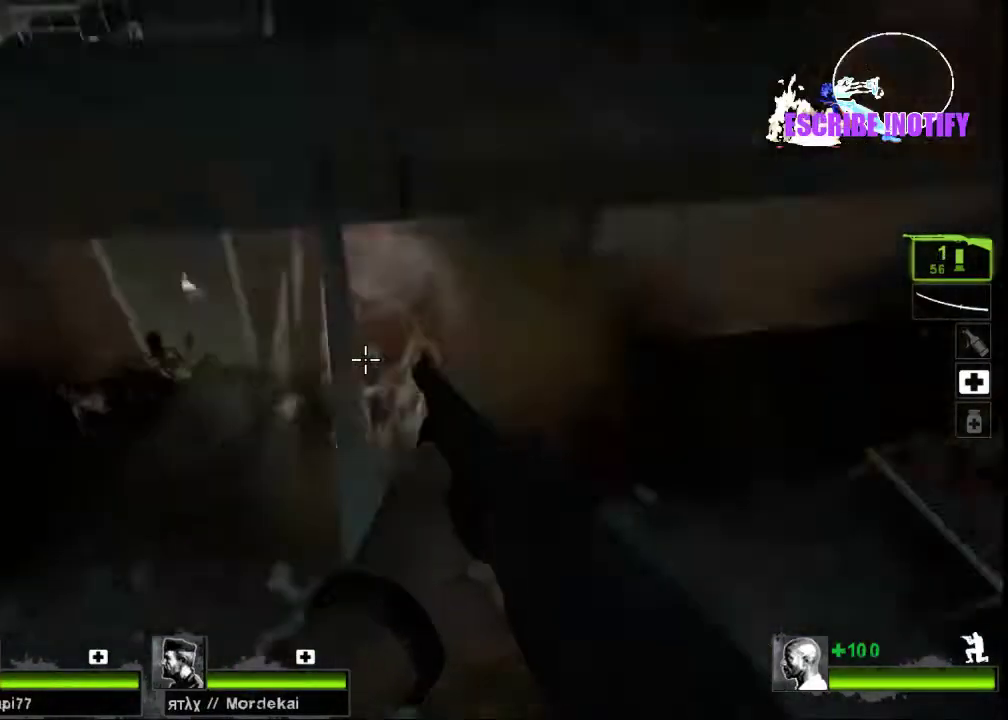
{"keys": ["ctrl"], "mouse": [], "events": [[400, "mouse_left", "down"], [433, "mouse_left", "up"]]}
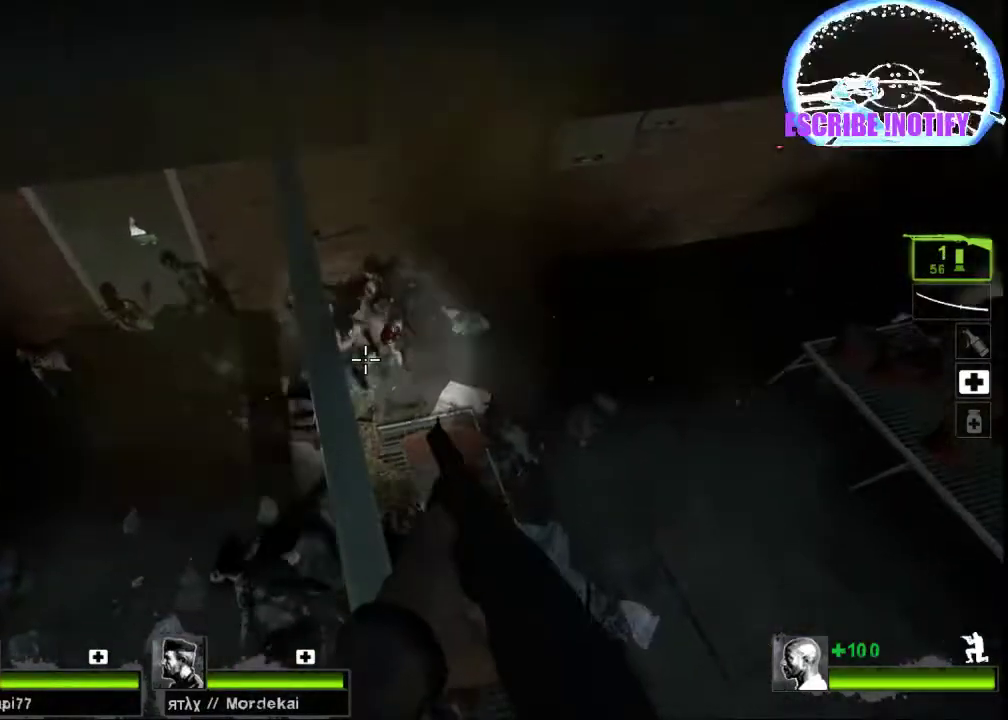
{"keys": ["ctrl"], "mouse": ["left"], "events": [[433, "mouse_left", "down"]]}
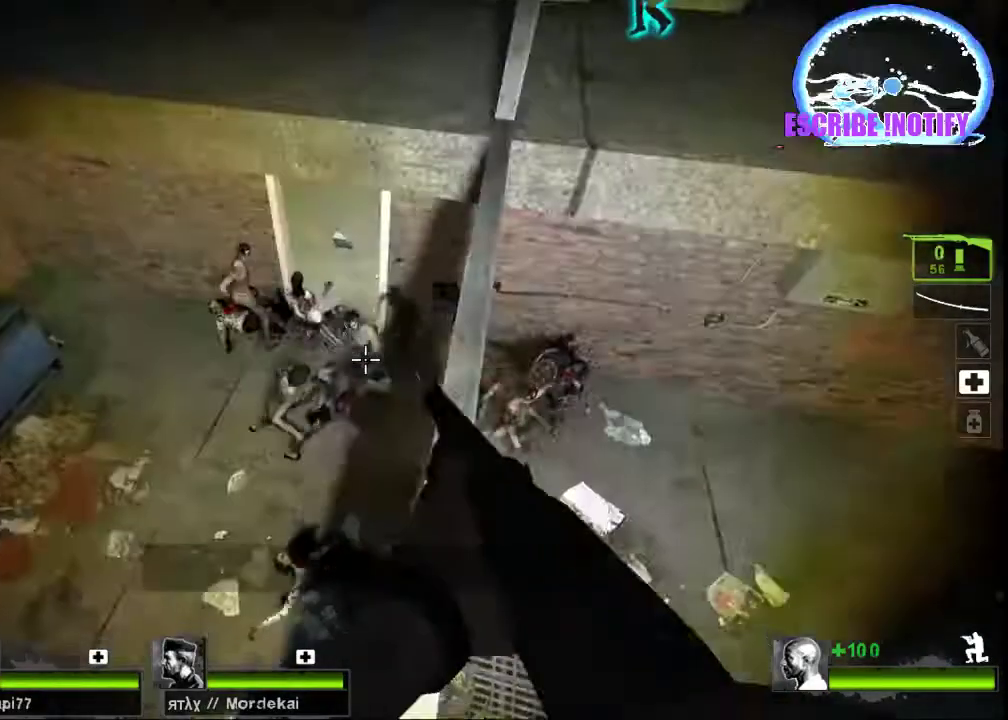
{"keys": ["ctrl"], "mouse": [], "events": [[100, "mouse_left", "up"], [367, "mouse_left", "down"], [500, "mouse_left", "up"]]}
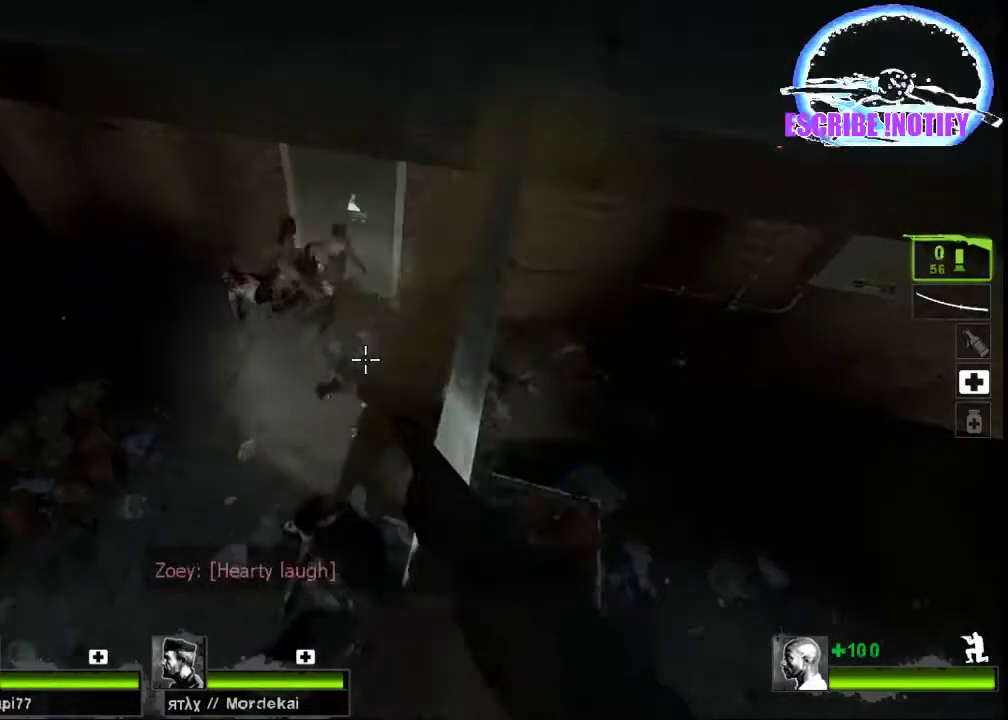
{"keys": ["ctrl"], "mouse": ["left"], "events": [[200, "mouse_left", "down"], [333, "mouse_left", "up"], [467, "mouse_left", "down"]]}
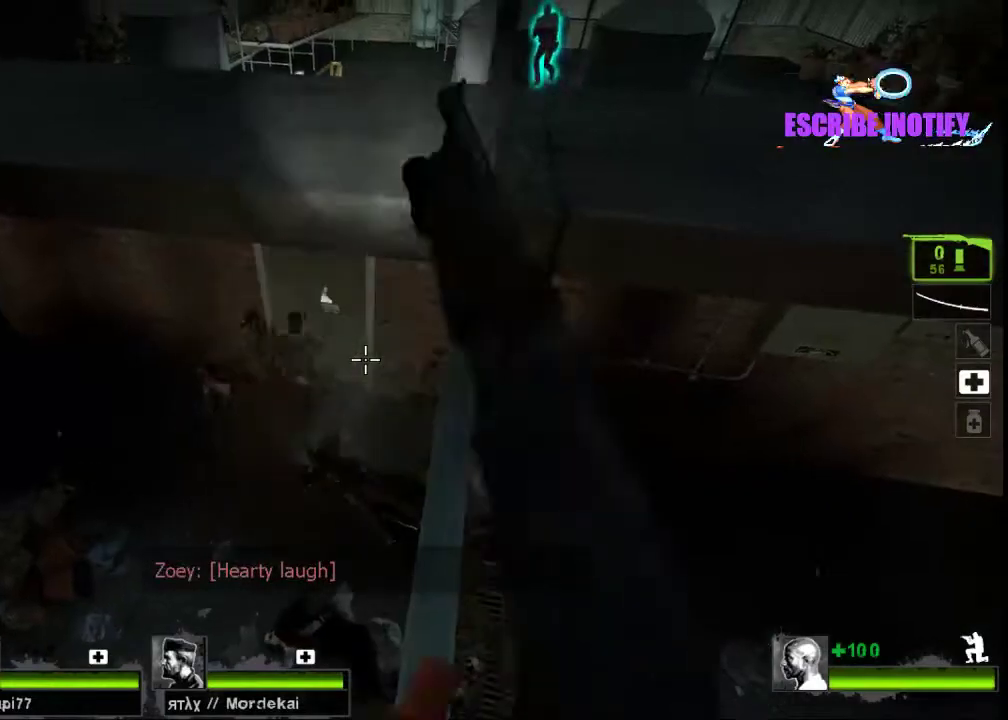
{"keys": ["ctrl"], "mouse": ["left"], "events": [[100, "mouse_left", "up"], [467, "mouse_left", "down"]]}